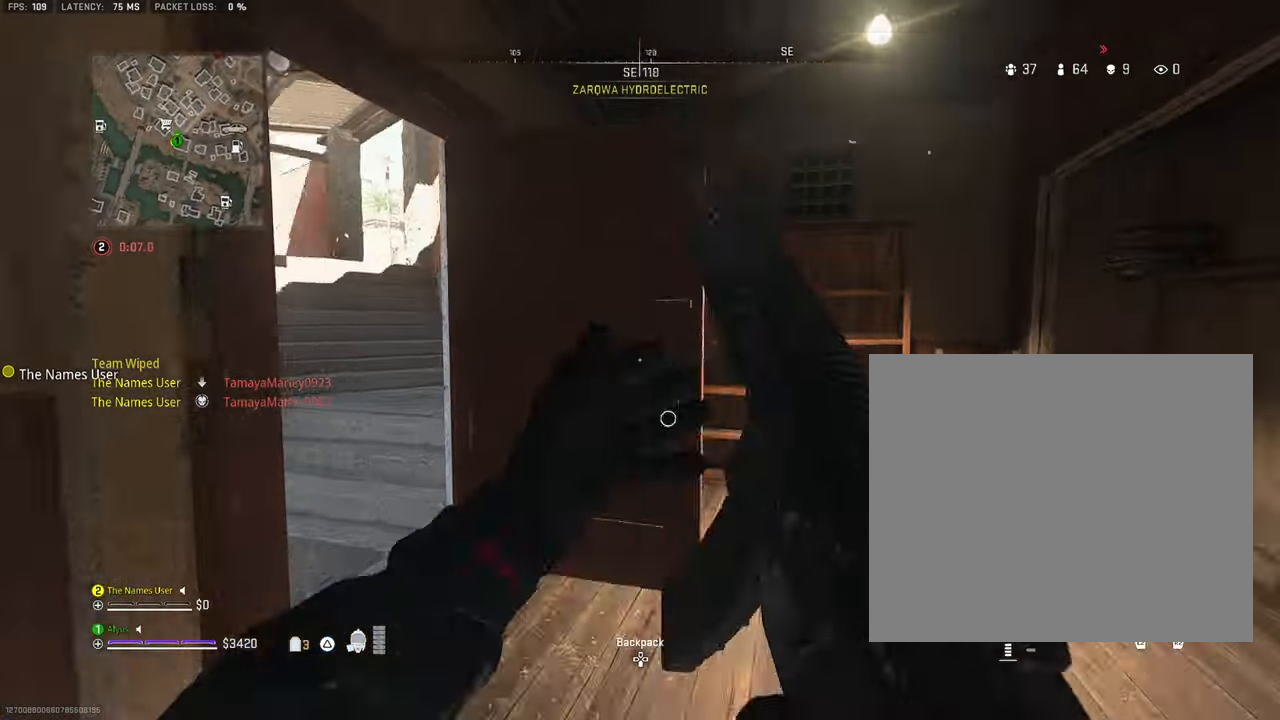
Gameplay with a controller (PlayStation layout); each line is a JSON object with the inputs held at the frame after it (dt_ms = milliseconds from this image to that frame). "events" lists button and stick changes between this image and that frame as [ms after this image, input, new state], when the widget could be followed in between. Not read: TOUCHPAD.
{"dt_ms": 500, "buttons": [], "left_stick": "down", "right_stick": "right"}
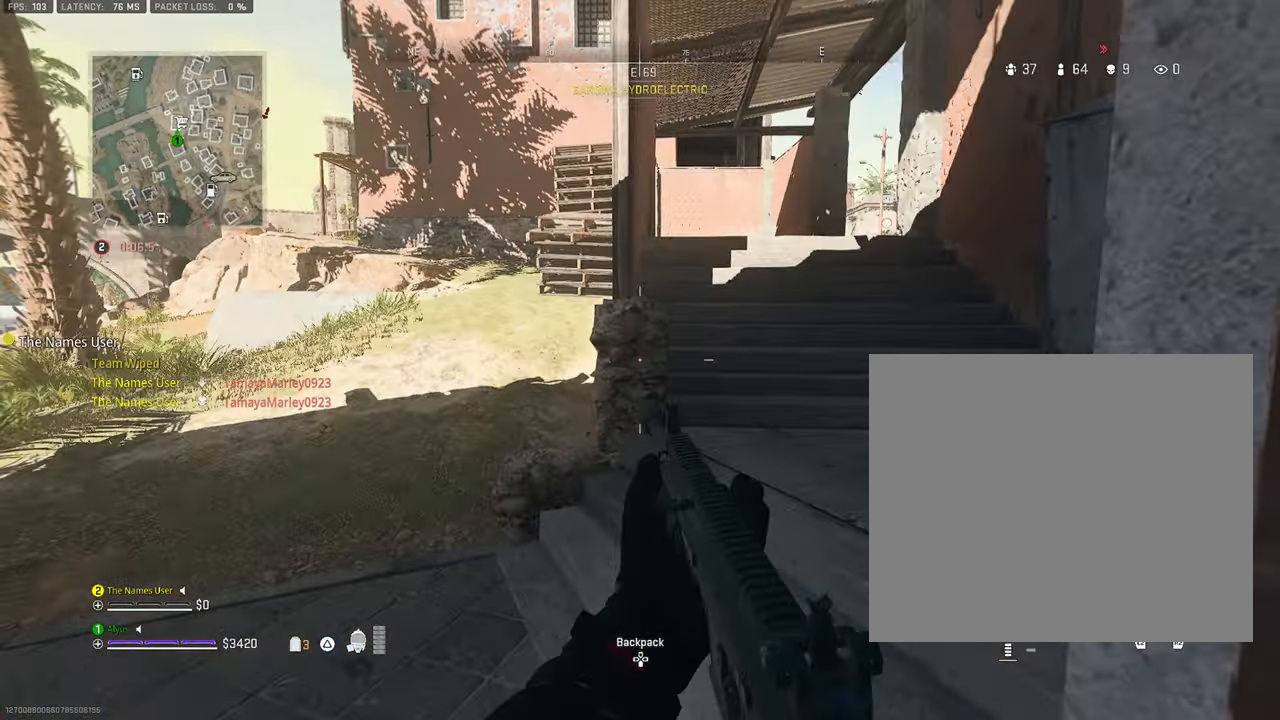
{"dt_ms": 500, "buttons": [], "left_stick": "center", "right_stick": "left", "events": [[217, "right_stick", "center"], [317, "left_stick", "center"], [467, "right_stick", "left"]]}
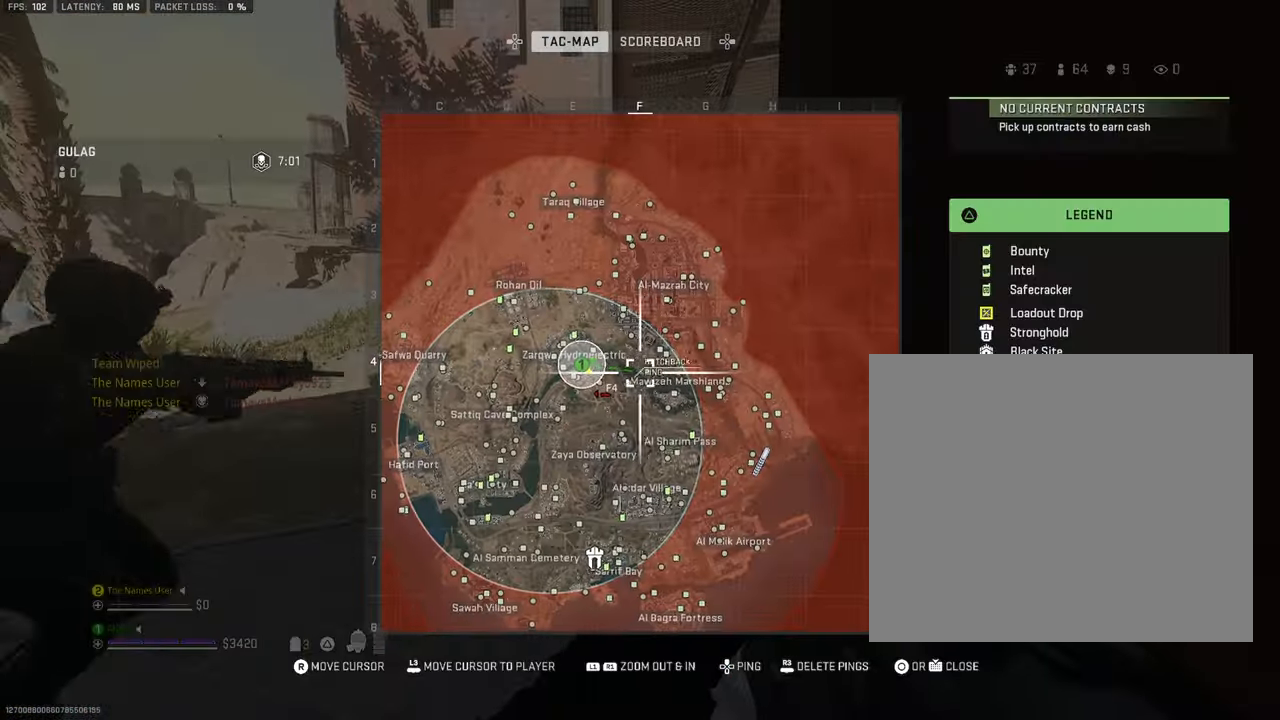
{"dt_ms": 500, "buttons": ["R1"], "left_stick": "down", "right_stick": "center", "events": [[50, "R1", "down"], [83, "right_stick", "center"], [450, "left_stick", "down"]]}
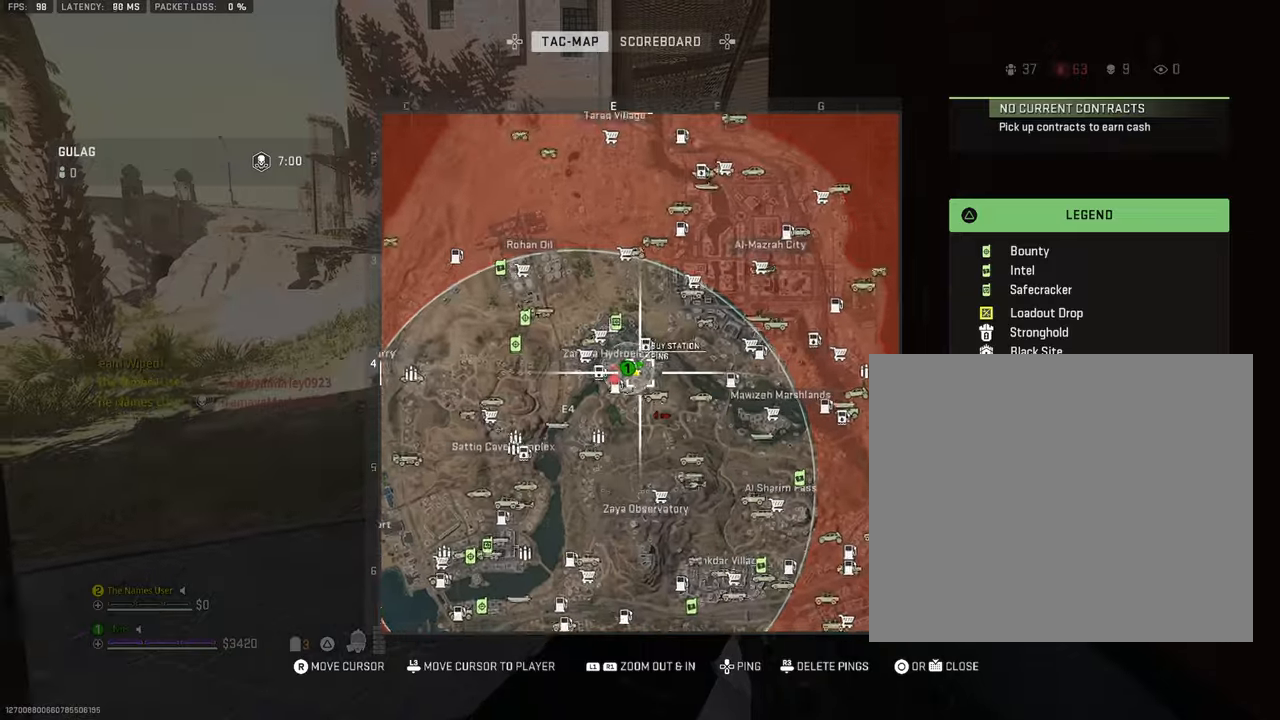
{"dt_ms": 500, "buttons": ["R1"], "left_stick": "center", "right_stick": "center", "events": [[117, "left_stick", "center"]]}
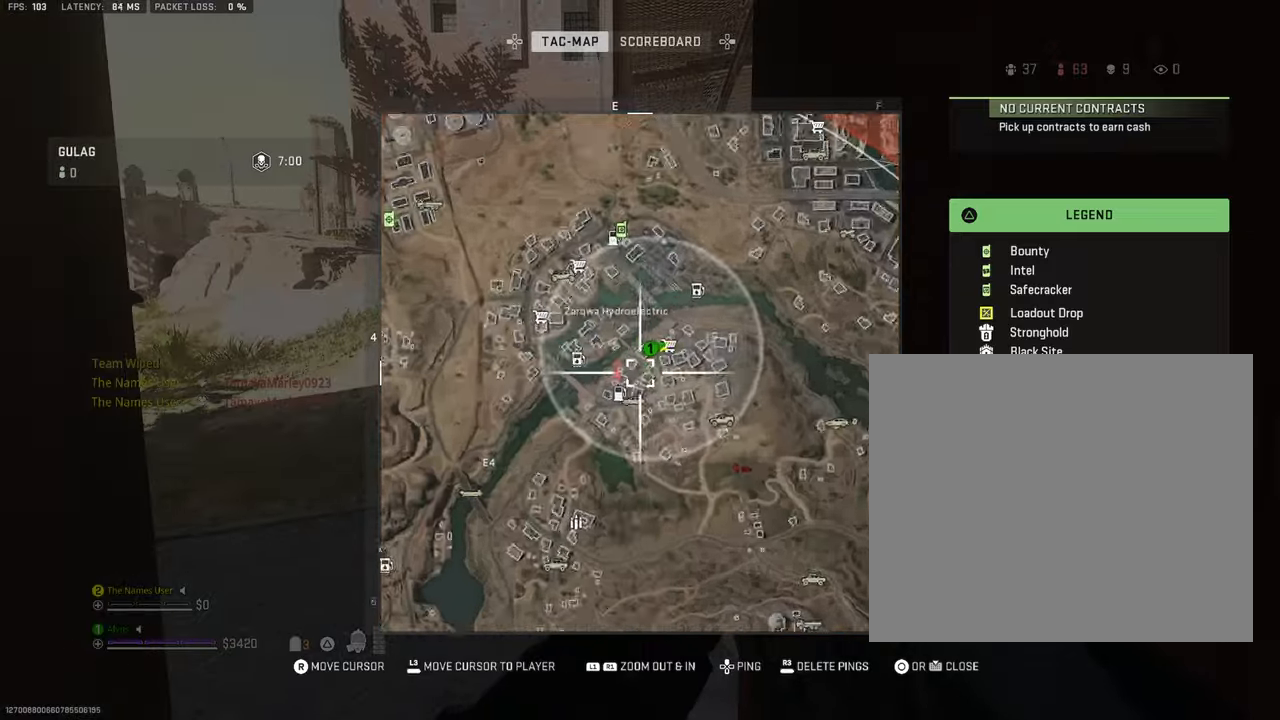
{"dt_ms": 500, "buttons": ["DPAD_UP"], "left_stick": "center", "right_stick": "center", "events": [[334, "R1", "up"], [500, "DPAD_UP", "down"]]}
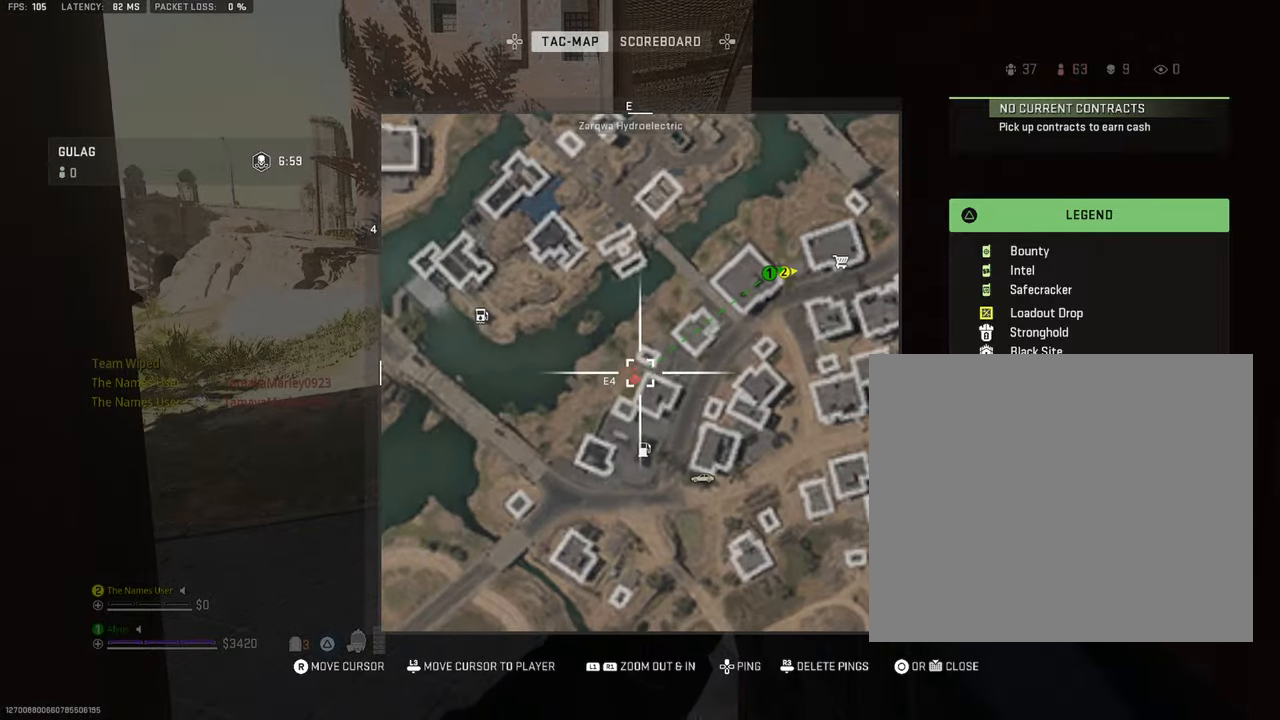
{"dt_ms": 500, "buttons": [], "left_stick": "up", "right_stick": "up-right", "events": [[84, "DPAD_UP", "up"], [167, "right_stick", "up"], [234, "left_stick", "up"], [300, "L3", "down"], [400, "right_stick", "up-right"], [484, "L3", "up"]]}
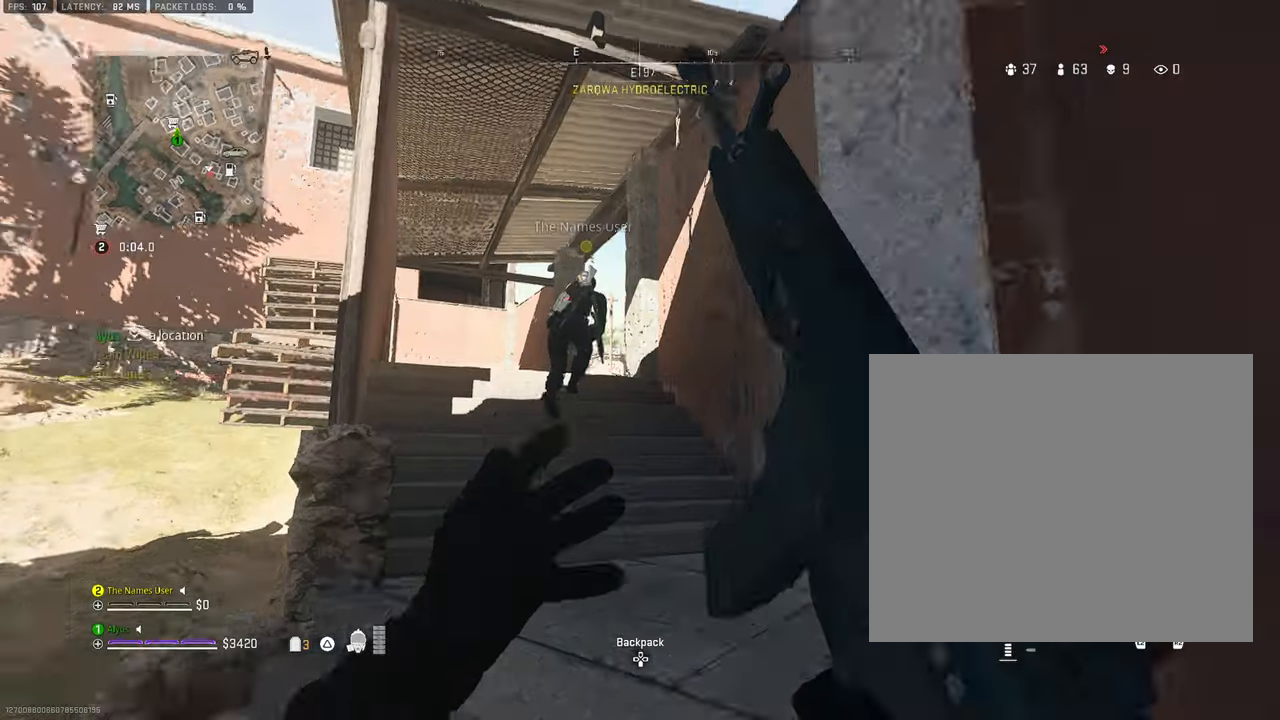
{"dt_ms": 500, "buttons": [], "left_stick": "up-left", "right_stick": "center", "events": [[67, "right_stick", "center"], [100, "L3", "down"], [200, "L3", "up"], [350, "L3", "down"], [417, "L3", "up"], [500, "left_stick", "up-left"]]}
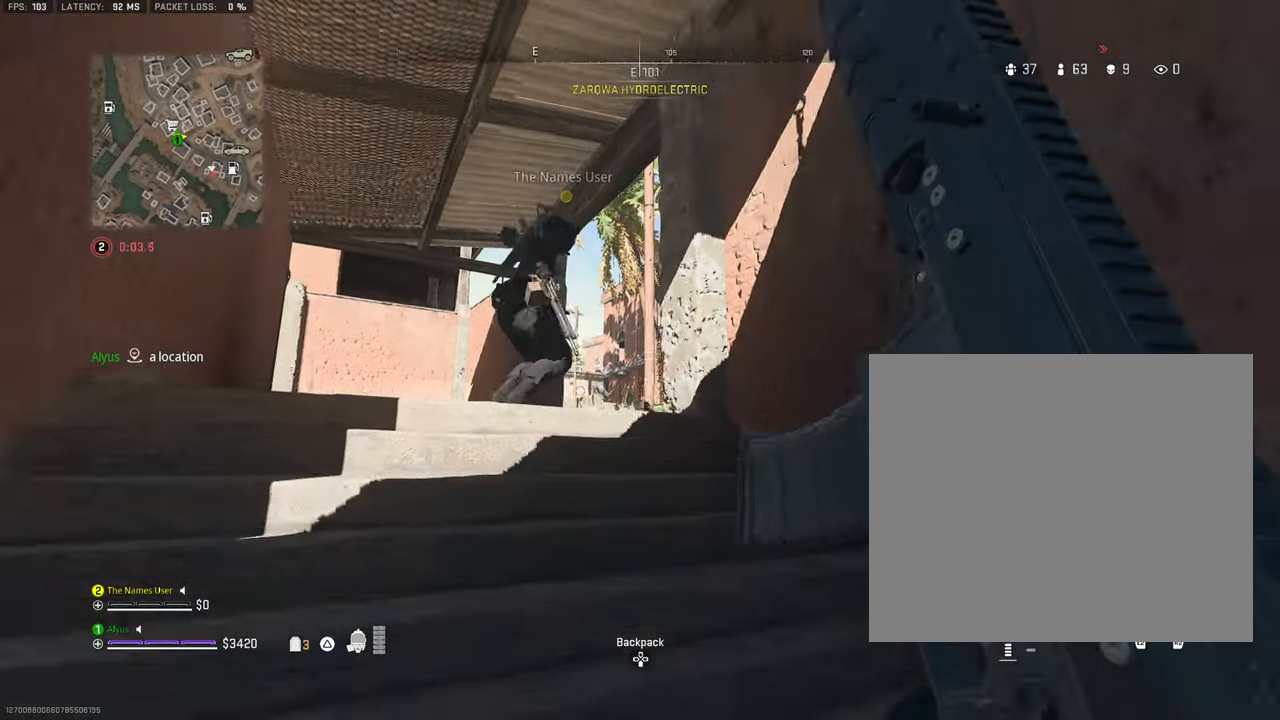
{"dt_ms": 500, "buttons": ["TRIANGLE", "L3"], "left_stick": "up-left", "right_stick": "right", "events": [[67, "L3", "down"], [134, "L3", "up"], [267, "L3", "down"], [350, "L3", "up"], [400, "right_stick", "right"], [450, "L3", "down"], [484, "TRIANGLE", "down"]]}
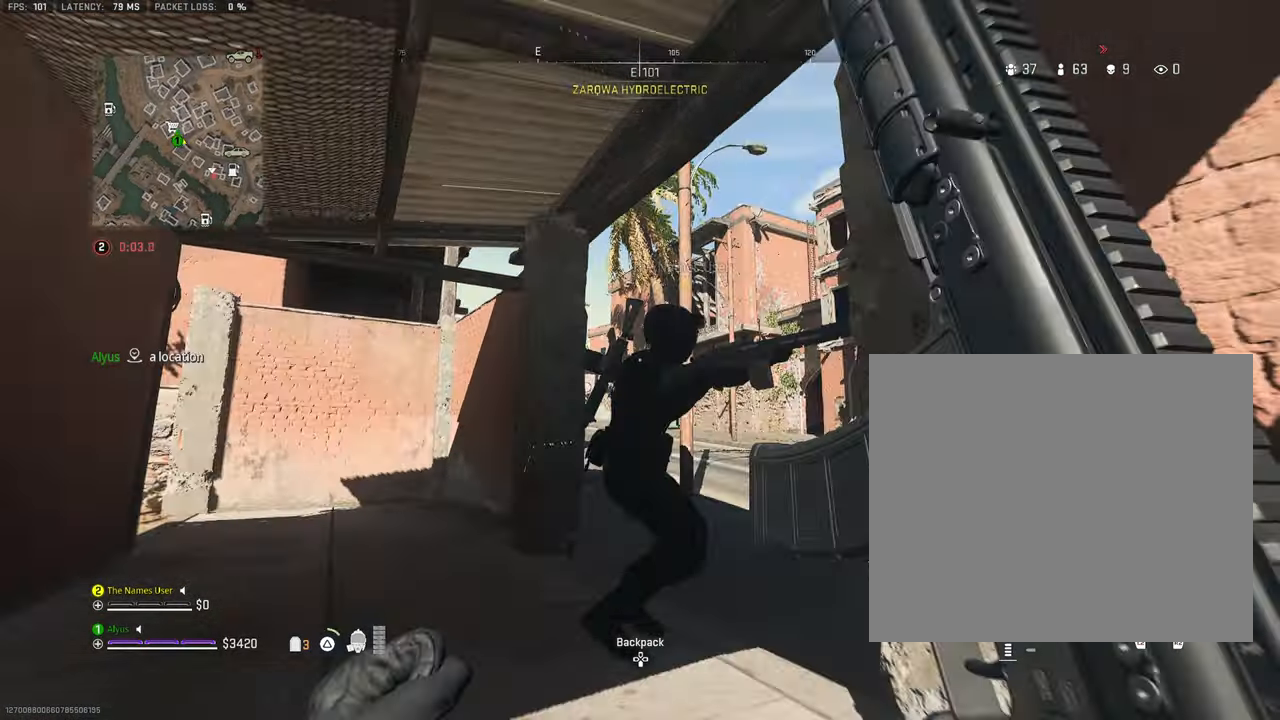
{"dt_ms": 500, "buttons": ["L3"], "left_stick": "up-left", "right_stick": "right", "events": [[50, "L3", "up"], [67, "TRIANGLE", "up"], [150, "L3", "down"], [150, "right_stick", "center"], [267, "right_stick", "right"]]}
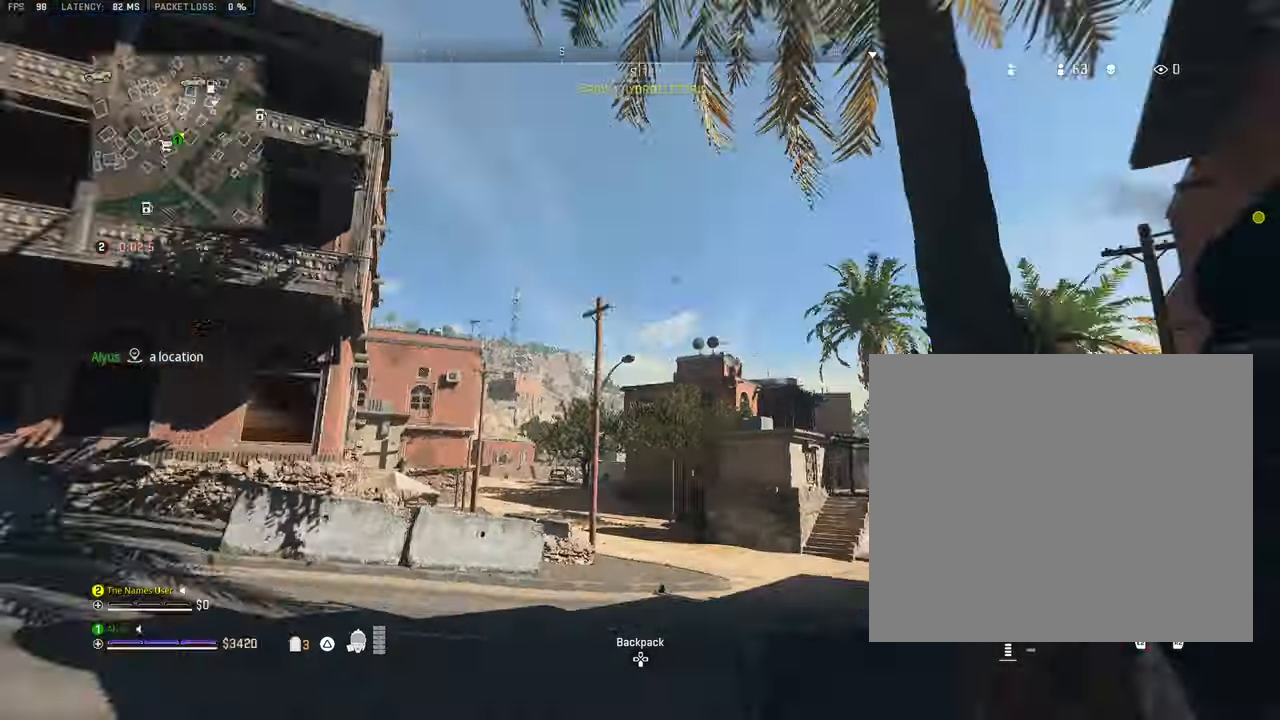
{"dt_ms": 500, "buttons": [], "left_stick": "down-left", "right_stick": "center", "events": [[67, "CROSS", "down"], [67, "L3", "up"], [67, "right_stick", "up-right"], [150, "left_stick", "down-left"], [200, "right_stick", "center"], [217, "CROSS", "up"], [400, "right_stick", "left"], [500, "right_stick", "center"]]}
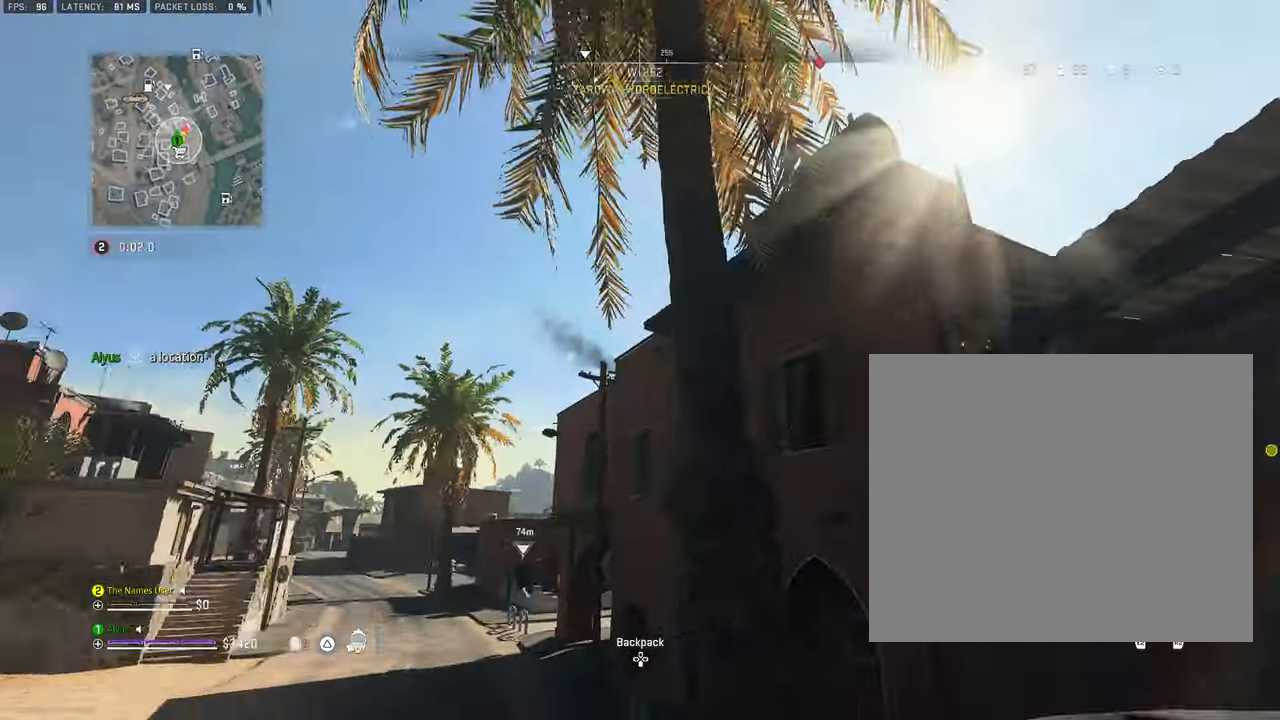
{"dt_ms": 500, "buttons": [], "left_stick": "down-left", "right_stick": "center", "events": []}
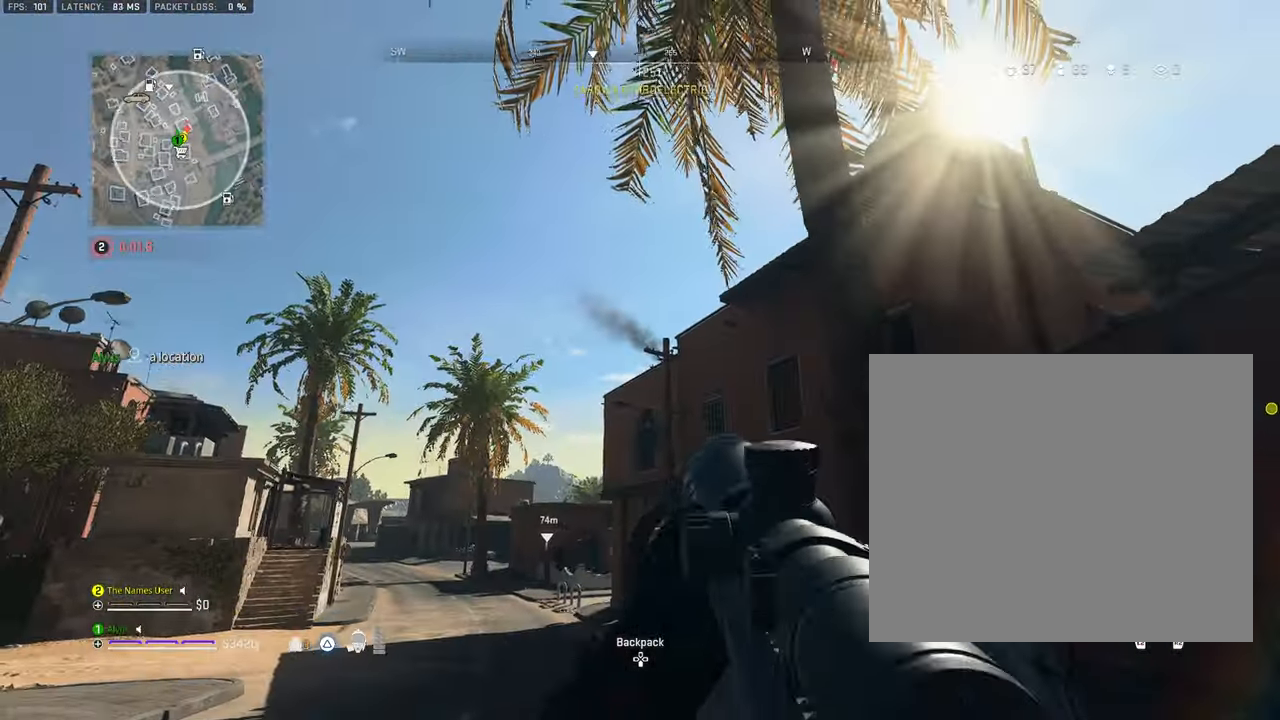
{"dt_ms": 500, "buttons": [], "left_stick": "down", "right_stick": "up-right", "events": [[100, "right_stick", "right"], [167, "right_stick", "up-right"], [300, "left_stick", "down"]]}
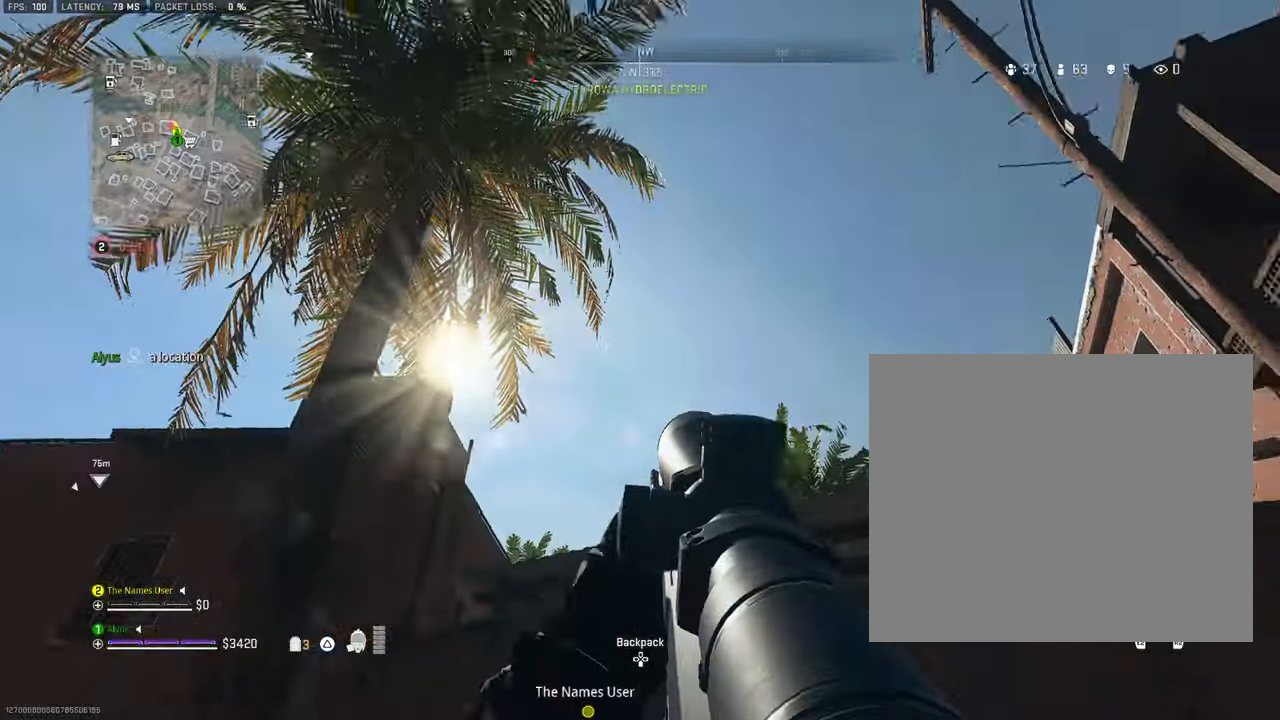
{"dt_ms": 500, "buttons": [], "left_stick": "down-right", "right_stick": "up-right", "events": [[217, "right_stick", "center"], [350, "left_stick", "down-right"], [383, "right_stick", "up-right"]]}
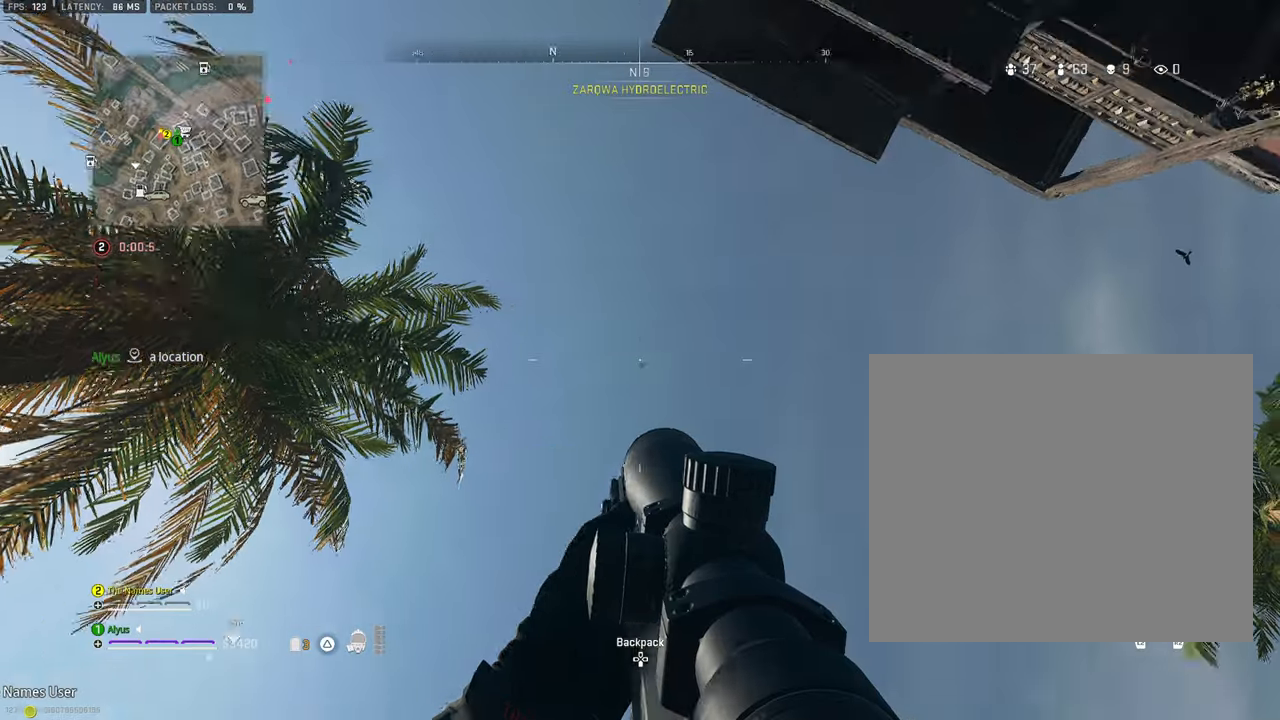
{"dt_ms": 500, "buttons": ["L1"], "left_stick": "center", "right_stick": "down-right", "events": [[33, "L1", "down"], [50, "left_stick", "center"], [50, "right_stick", "center"], [116, "right_stick", "right"], [183, "right_stick", "down-right"], [350, "right_stick", "right"], [500, "right_stick", "down-right"]]}
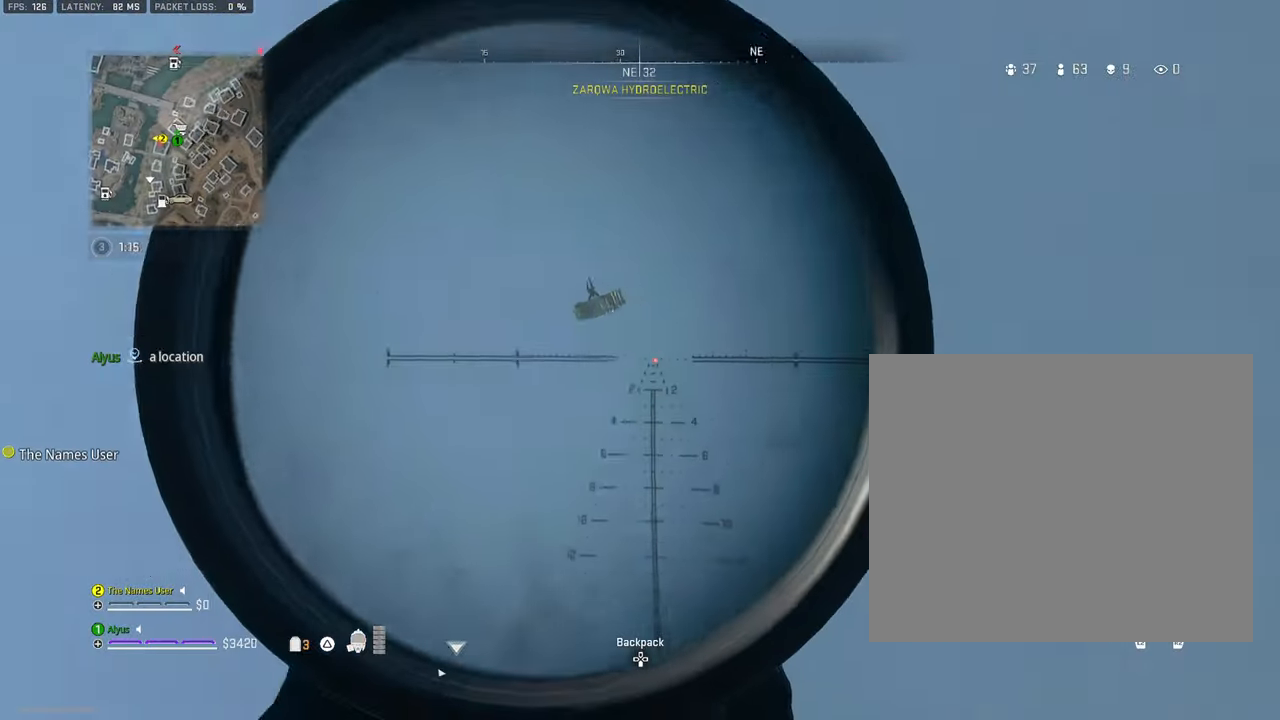
{"dt_ms": 500, "buttons": ["L1"], "left_stick": "center", "right_stick": "center"}
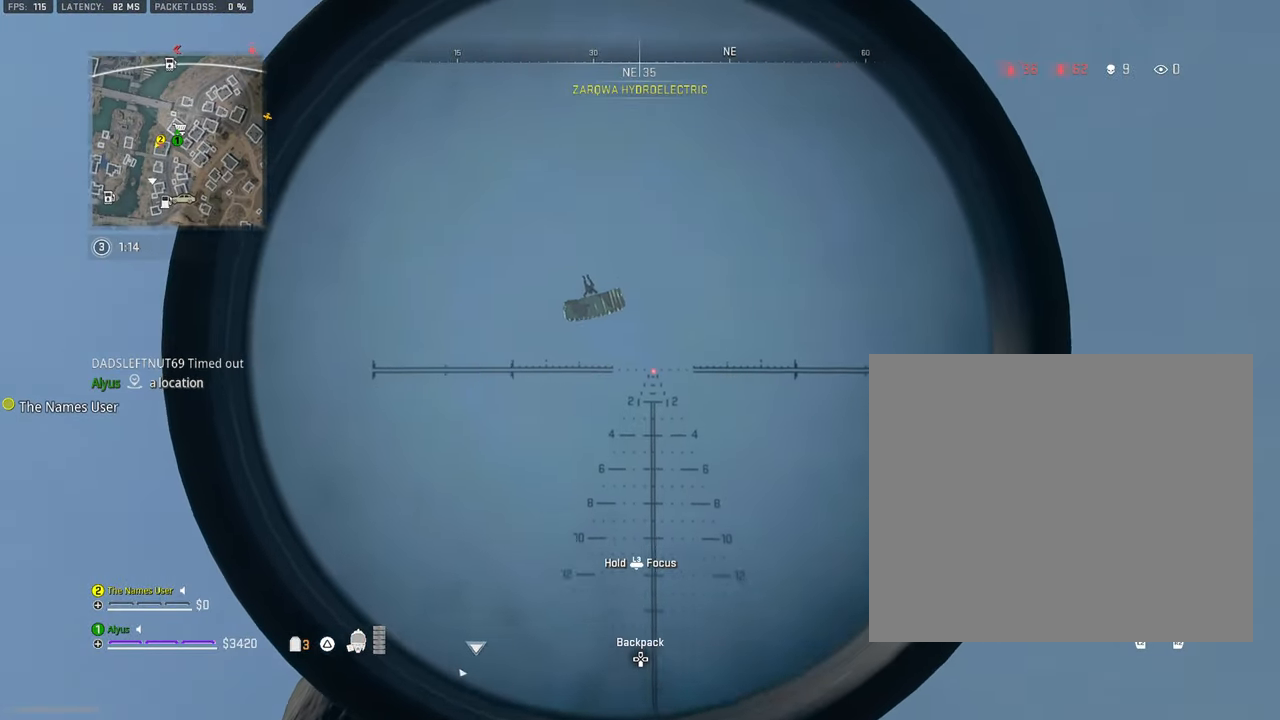
{"dt_ms": 1000, "buttons": ["L1", "L3"], "left_stick": "center", "right_stick": "right"}
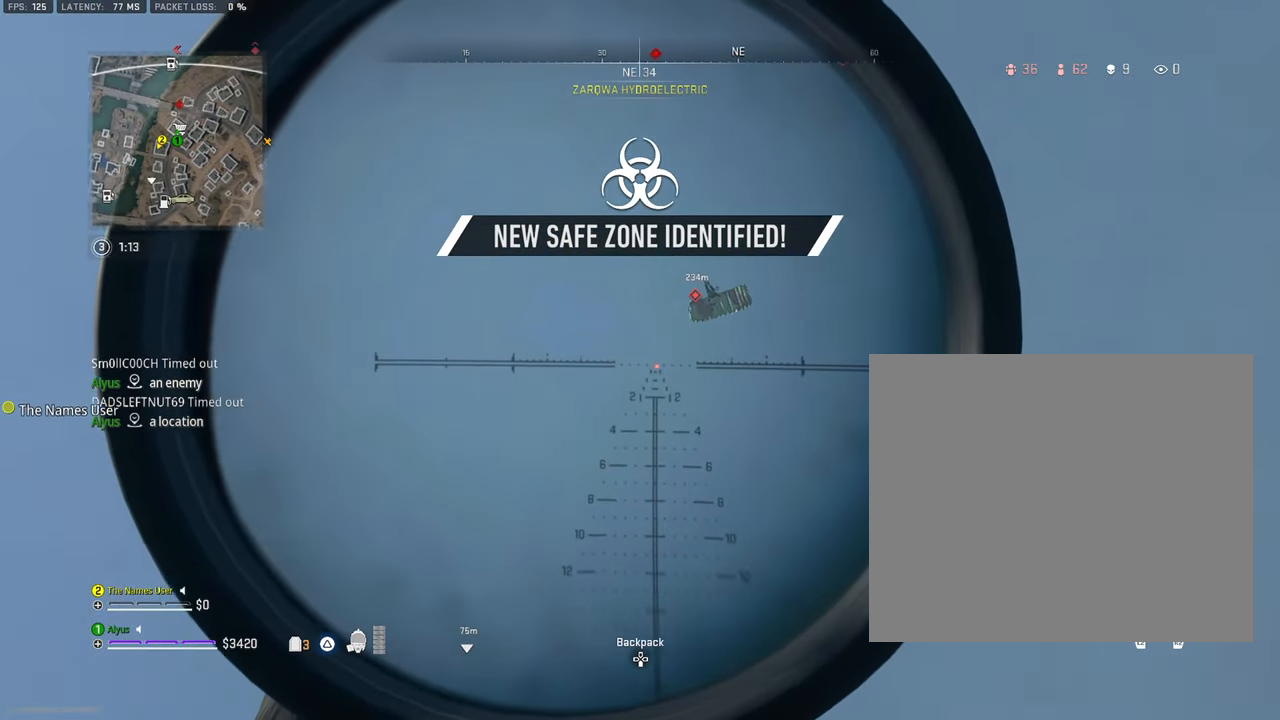
{"dt_ms": 500, "buttons": ["L1", "L3"], "left_stick": "center", "right_stick": "down"}
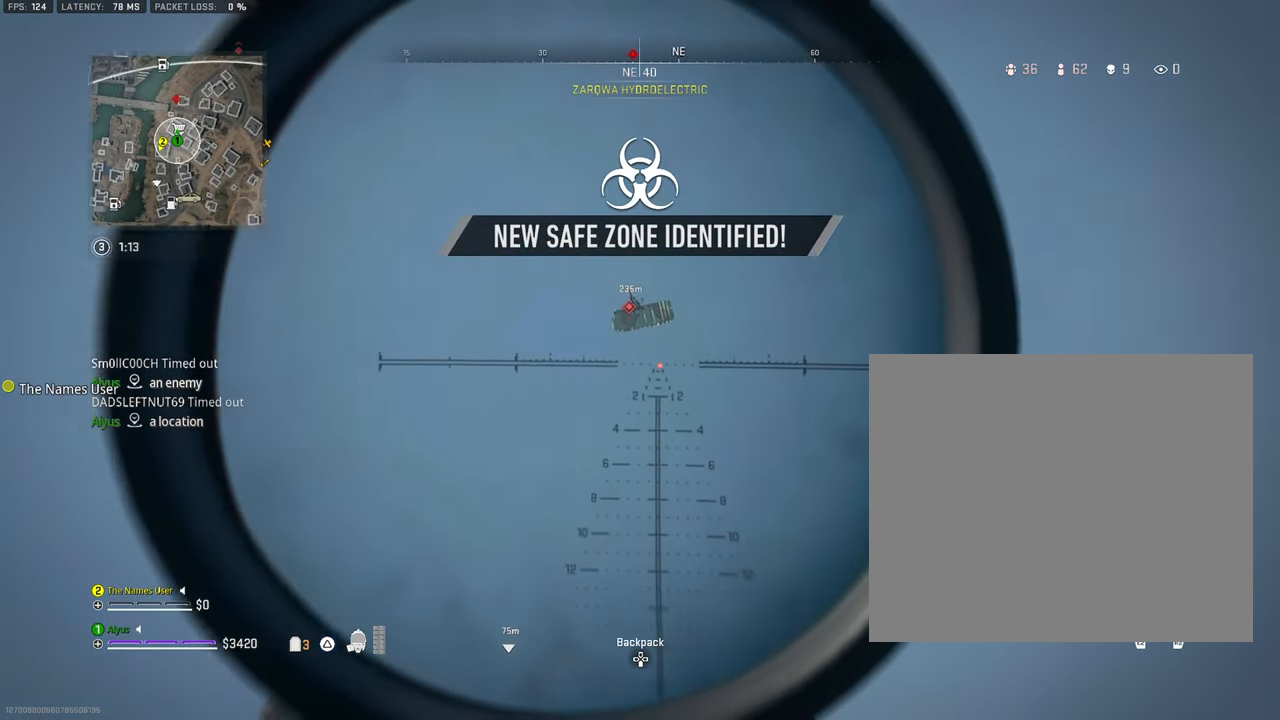
{"dt_ms": 500, "buttons": ["L1", "L3"], "left_stick": "center", "right_stick": "down-right", "events": [[50, "right_stick", "center"], [183, "right_stick", "down"], [483, "right_stick", "down-right"]]}
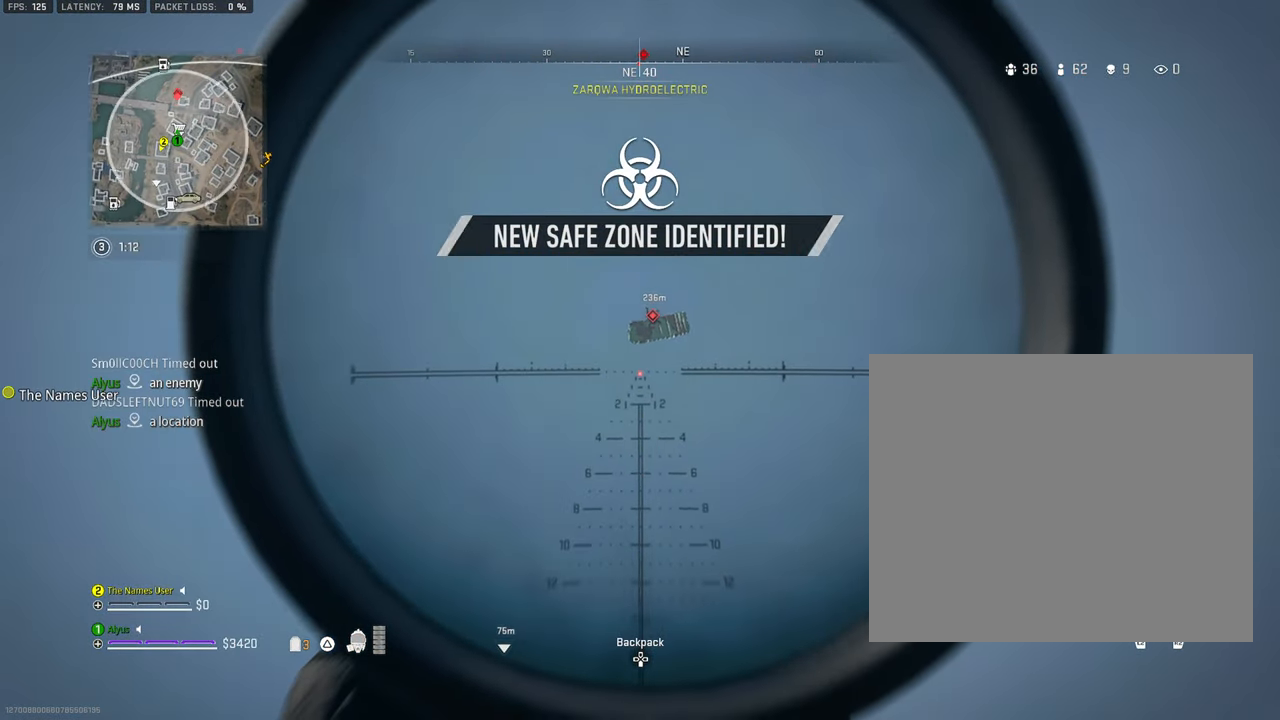
{"dt_ms": 500, "buttons": [], "left_stick": "up-right", "right_stick": "down", "events": [[266, "R1", "down"], [350, "right_stick", "down"], [400, "R1", "up"], [433, "L3", "up"], [433, "left_stick", "up-right"], [483, "L1", "up"]]}
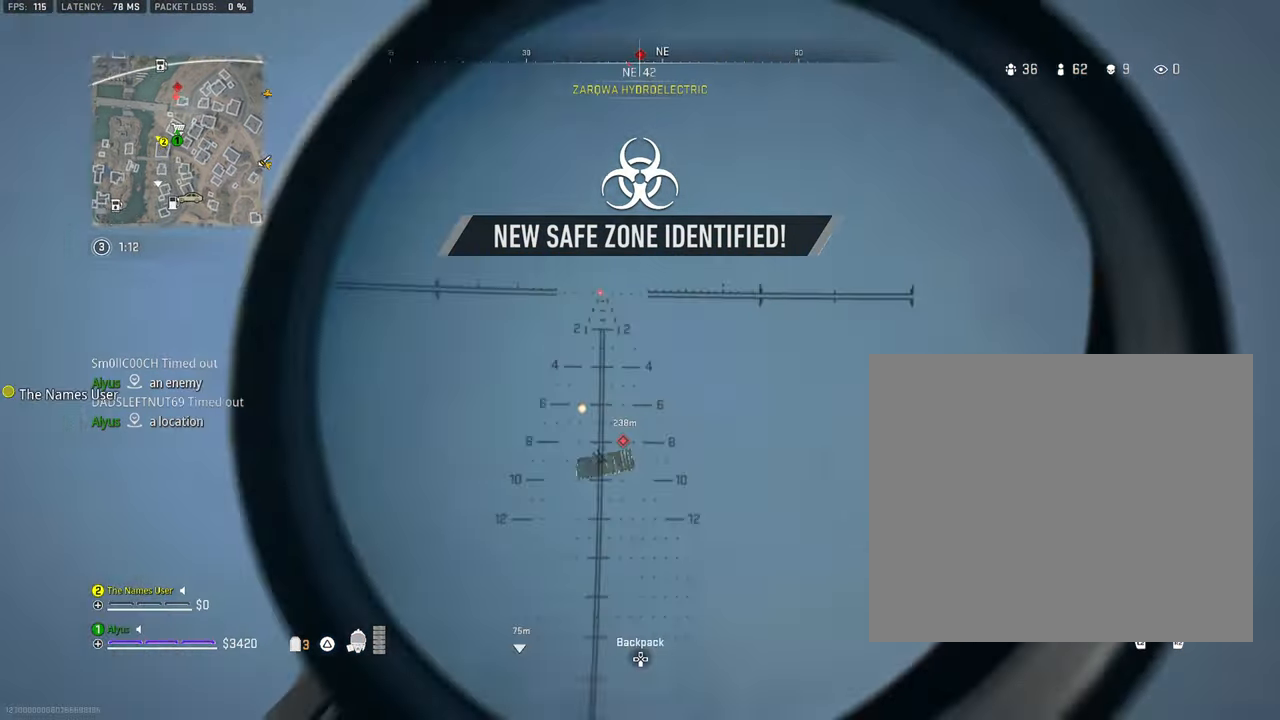
{"dt_ms": 500, "buttons": [], "left_stick": "up", "right_stick": "center", "events": [[83, "left_stick", "up"], [400, "right_stick", "center"]]}
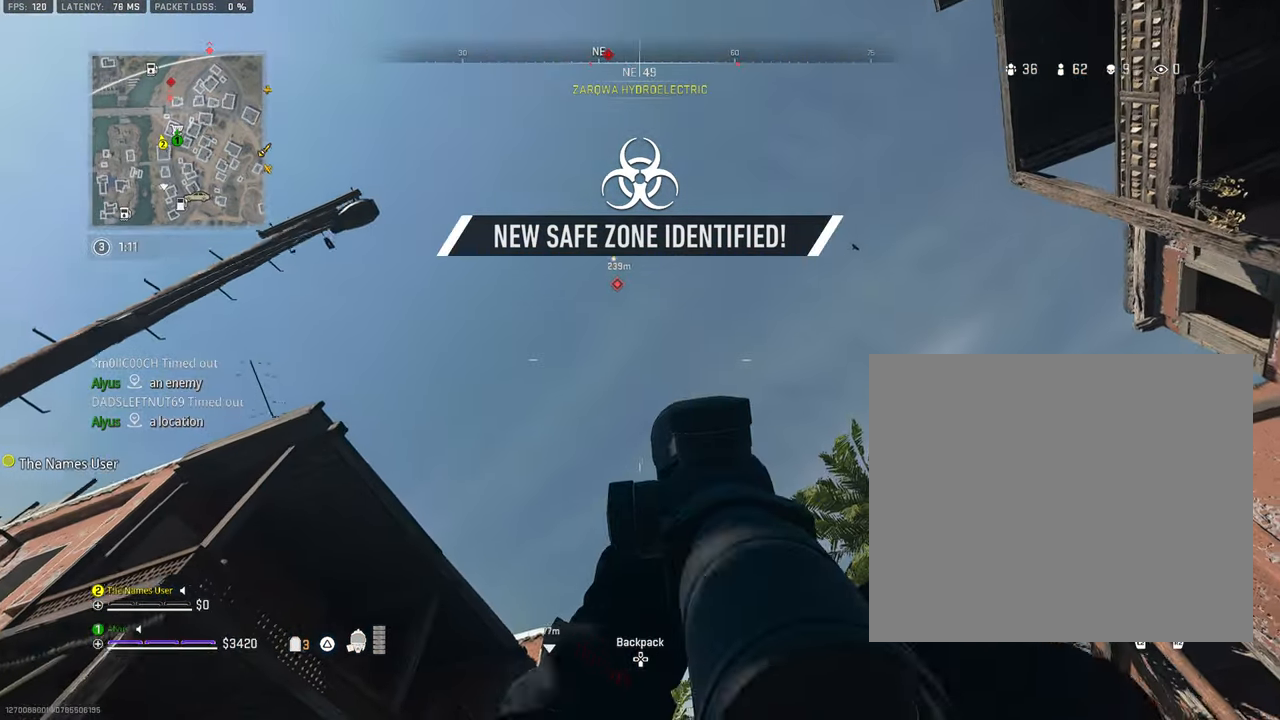
{"dt_ms": 500, "buttons": ["L1", "L3"], "left_stick": "center", "right_stick": "center", "events": [[100, "L1", "down"], [116, "left_stick", "center"], [283, "L3", "down"]]}
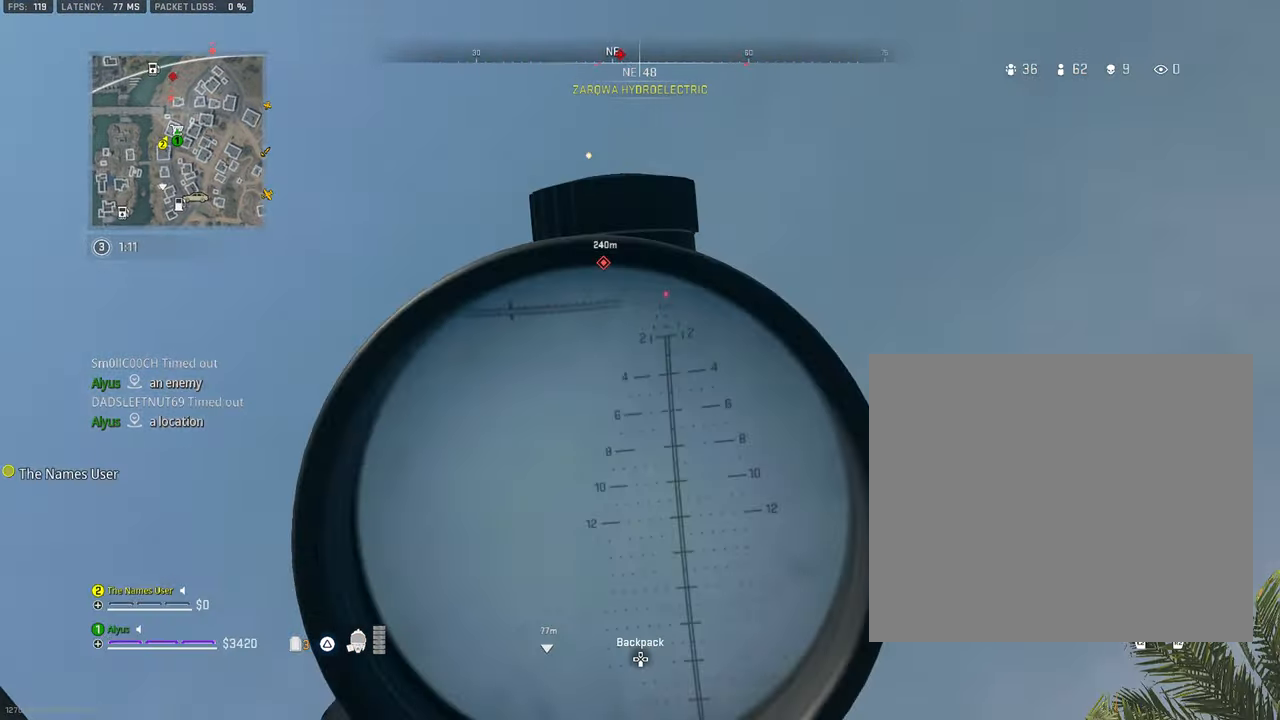
{"dt_ms": 500, "buttons": ["L1", "L3"], "left_stick": "center", "right_stick": "center", "events": [[66, "right_stick", "up"], [200, "right_stick", "left"], [350, "right_stick", "center"]]}
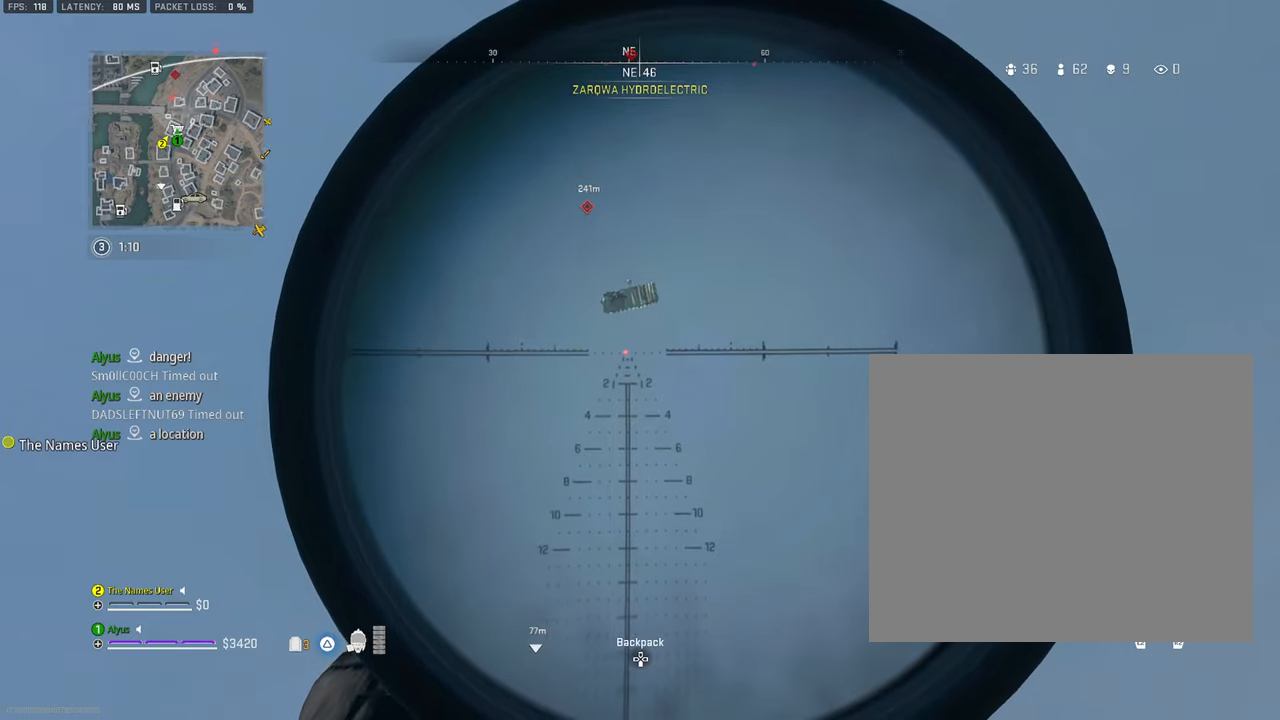
{"dt_ms": 500, "buttons": [], "left_stick": "up-left", "right_stick": "down", "events": [[67, "right_stick", "down-right"], [83, "R1", "down"], [267, "L3", "up"], [267, "R1", "up"], [283, "left_stick", "up"], [300, "L1", "up"], [317, "right_stick", "down"], [400, "left_stick", "up-left"]]}
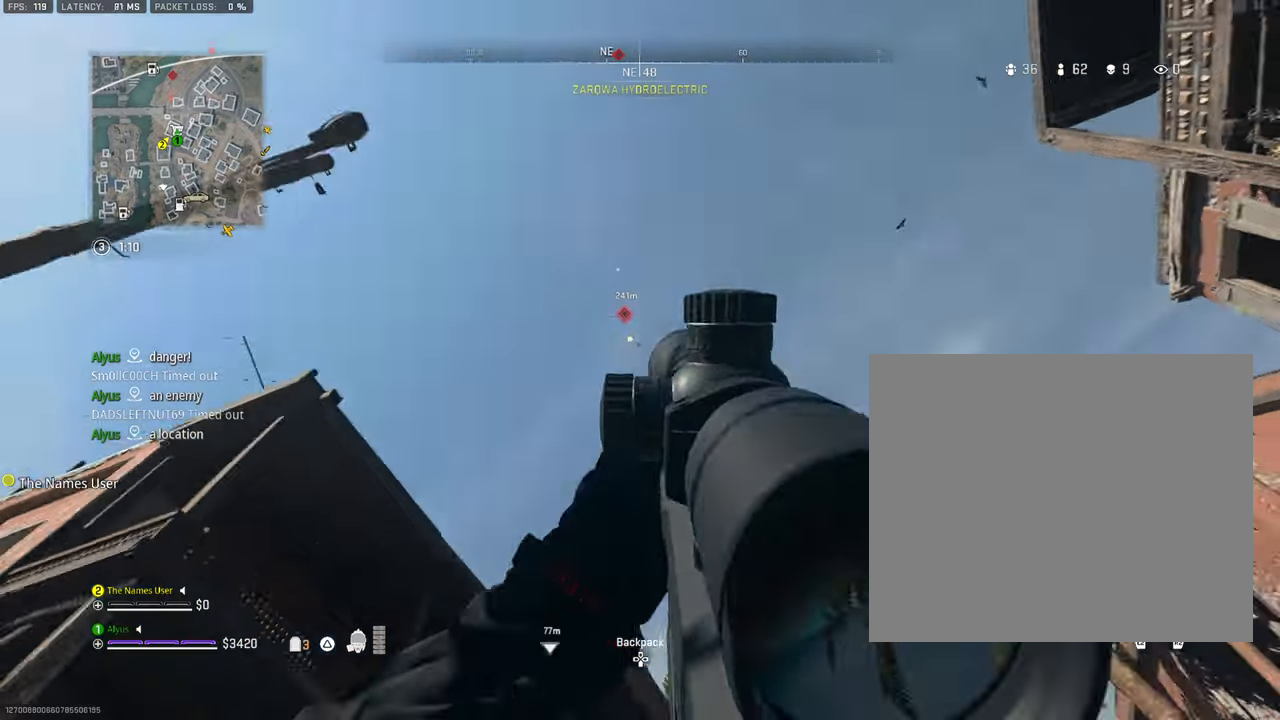
{"dt_ms": 500, "buttons": ["L1", "L3"], "left_stick": "center", "right_stick": "center", "events": [[150, "L1", "down"], [150, "right_stick", "center"], [183, "left_stick", "center"], [267, "L3", "down"], [367, "right_stick", "down-right"], [467, "right_stick", "center"]]}
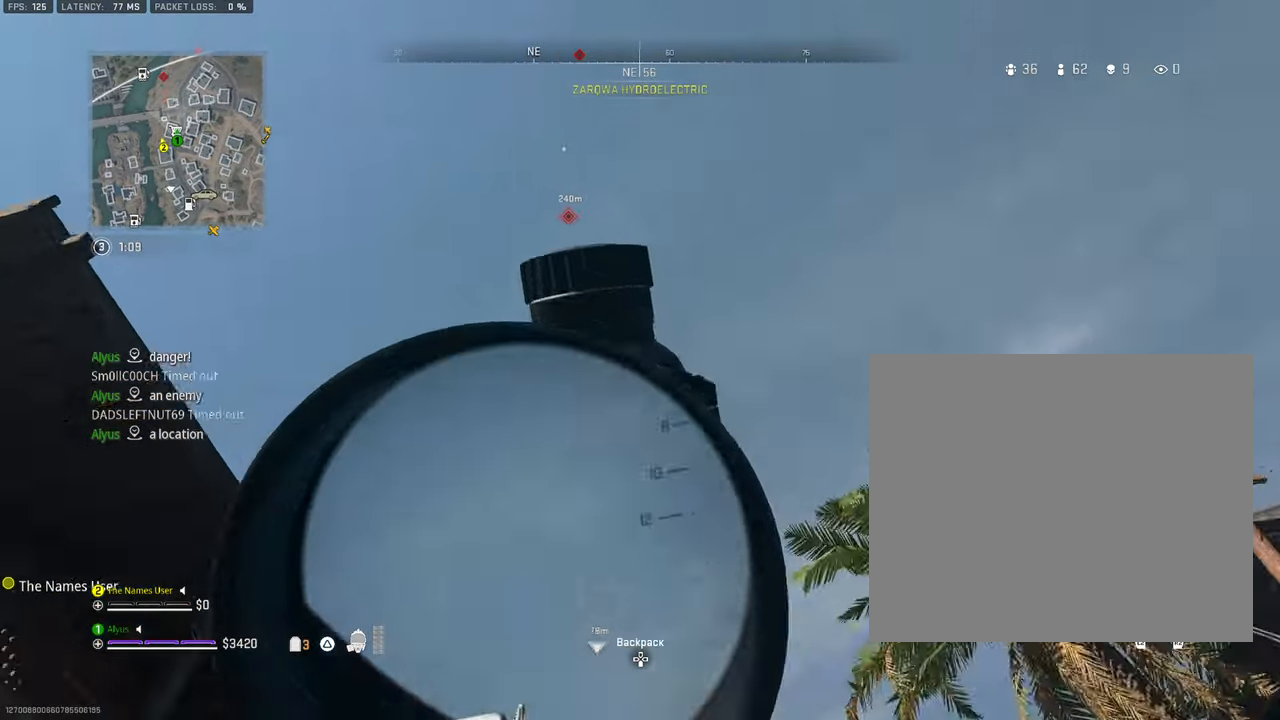
{"dt_ms": 500, "buttons": ["L1", "L3"], "left_stick": "center", "right_stick": "center"}
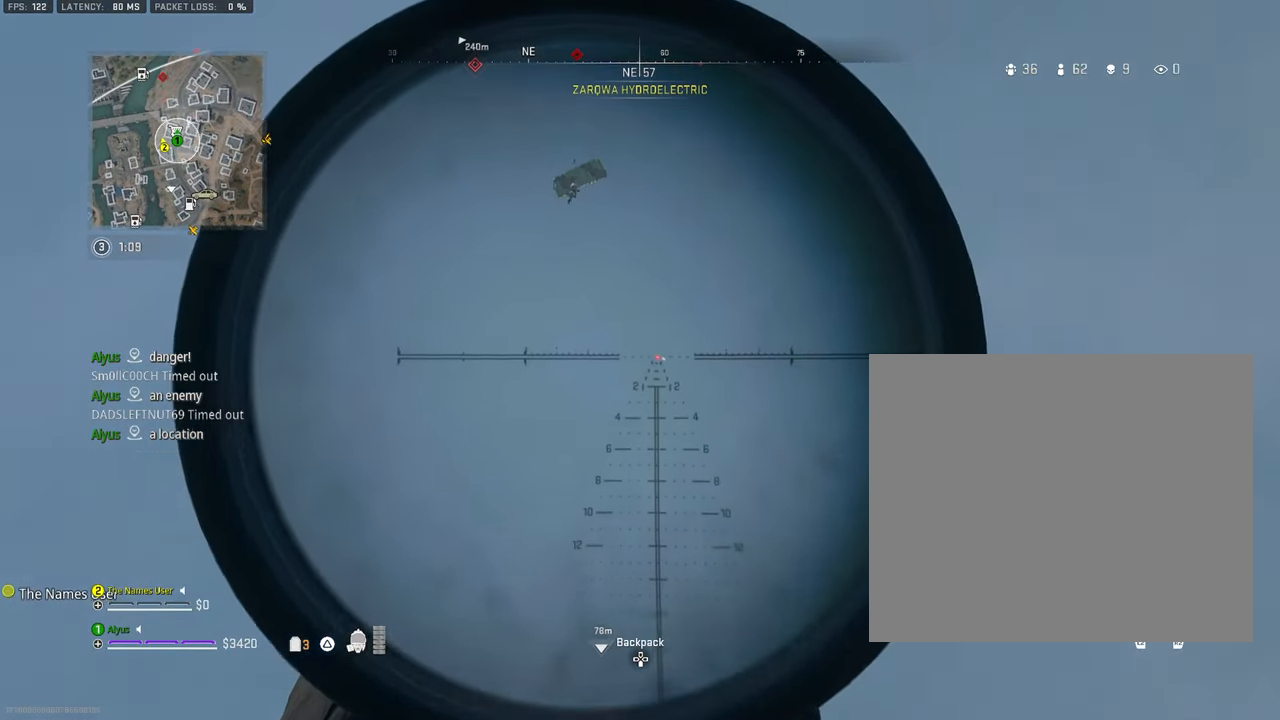
{"dt_ms": 500, "buttons": [], "left_stick": "up-left", "right_stick": "down-right", "events": [[17, "right_stick", "up"], [167, "right_stick", "up-right"], [350, "R1", "down"], [383, "right_stick", "down-right"], [450, "L3", "up"], [450, "left_stick", "up-left"], [467, "L1", "up"], [467, "R1", "up"]]}
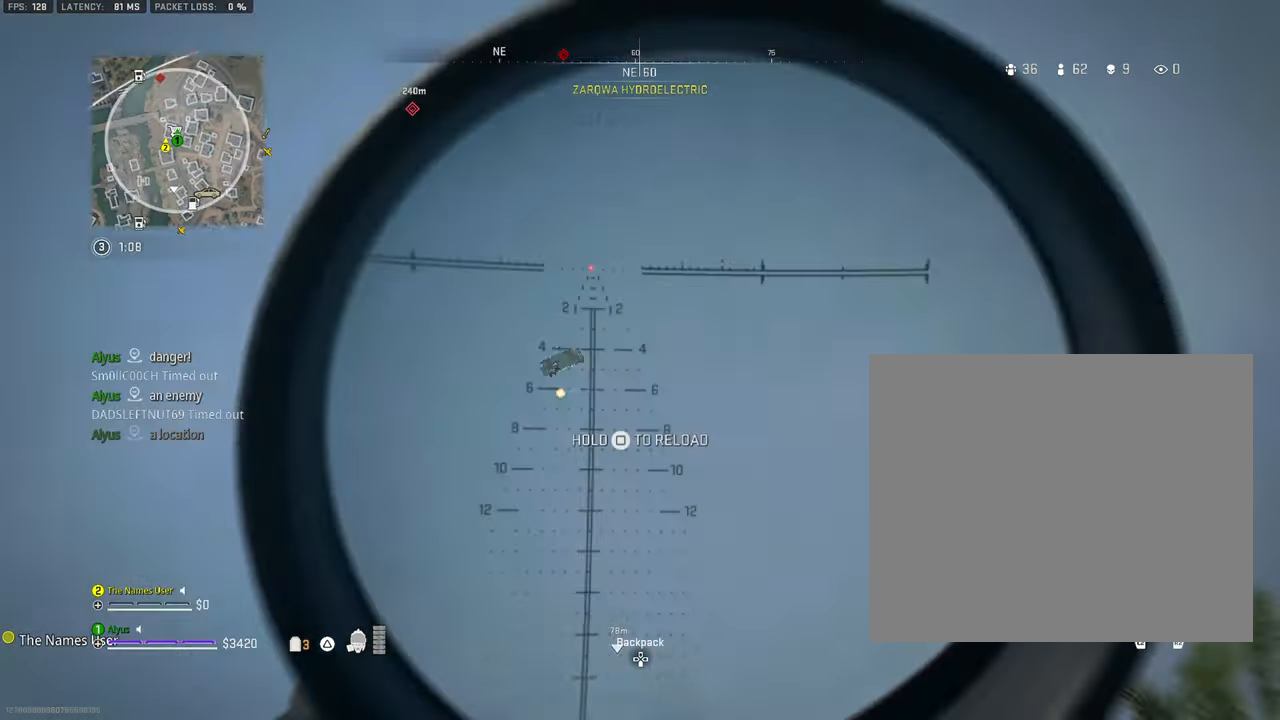
{"dt_ms": 500, "buttons": ["L1"], "left_stick": "up-left", "right_stick": "center", "events": [[433, "right_stick", "center"], [500, "L1", "down"]]}
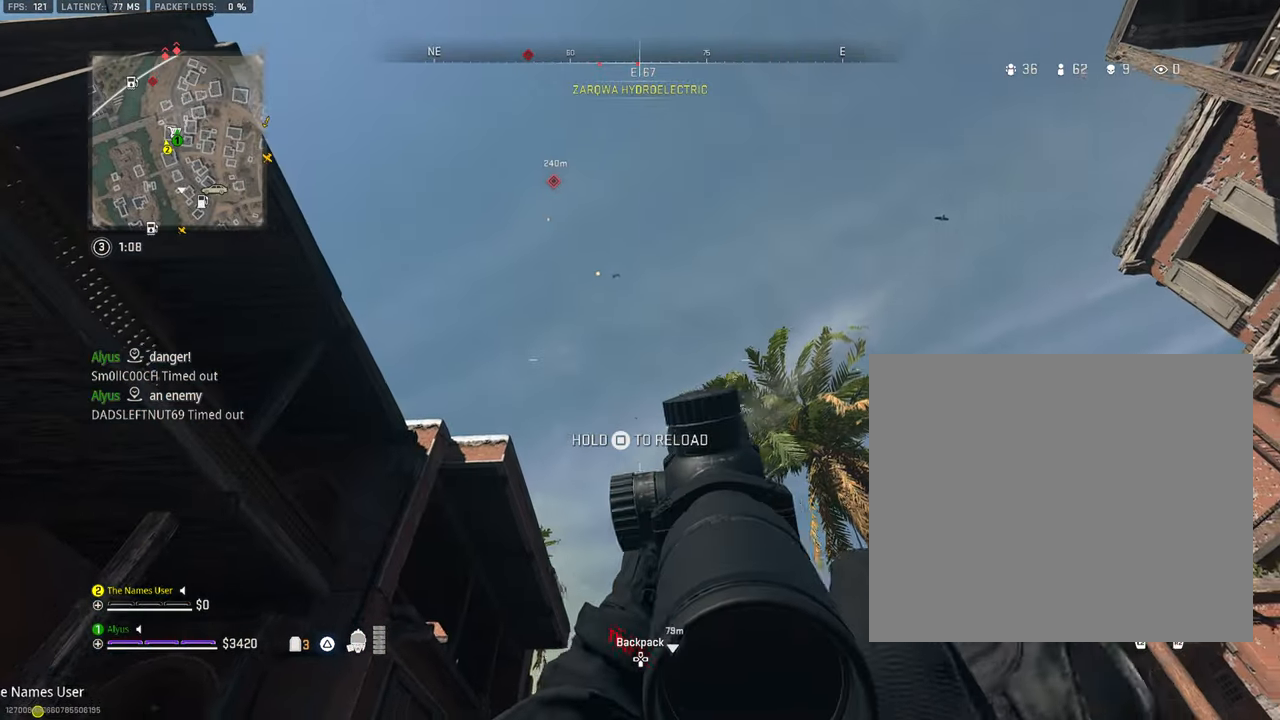
{"dt_ms": 500, "buttons": ["L1", "L3"], "left_stick": "center", "right_stick": "up-right", "events": [[33, "left_stick", "center"], [183, "L3", "down"], [483, "right_stick", "up-right"]]}
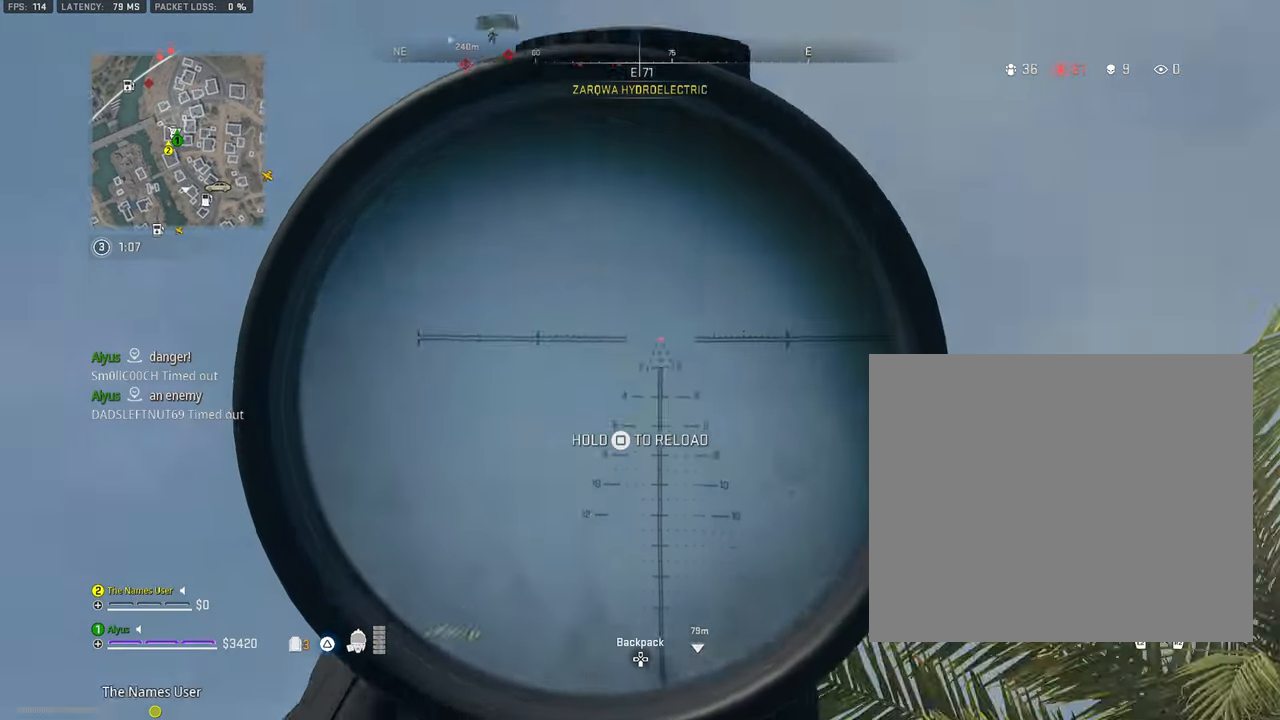
{"dt_ms": 500, "buttons": ["L1", "L3"], "left_stick": "center", "right_stick": "up", "events": [[100, "right_stick", "up"], [267, "right_stick", "up-right"], [383, "right_stick", "up"]]}
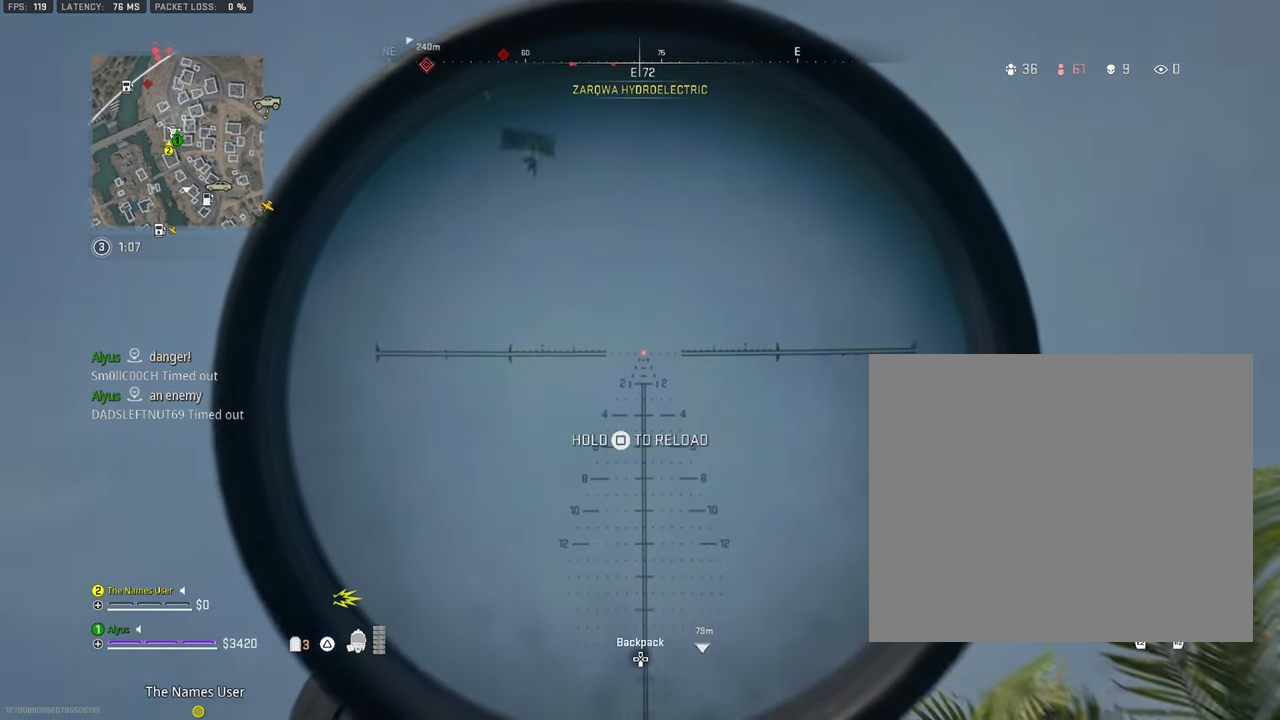
{"dt_ms": 500, "buttons": ["L1", "L3"], "left_stick": "center", "right_stick": "down-right", "events": [[67, "right_stick", "up-right"], [400, "right_stick", "down-right"]]}
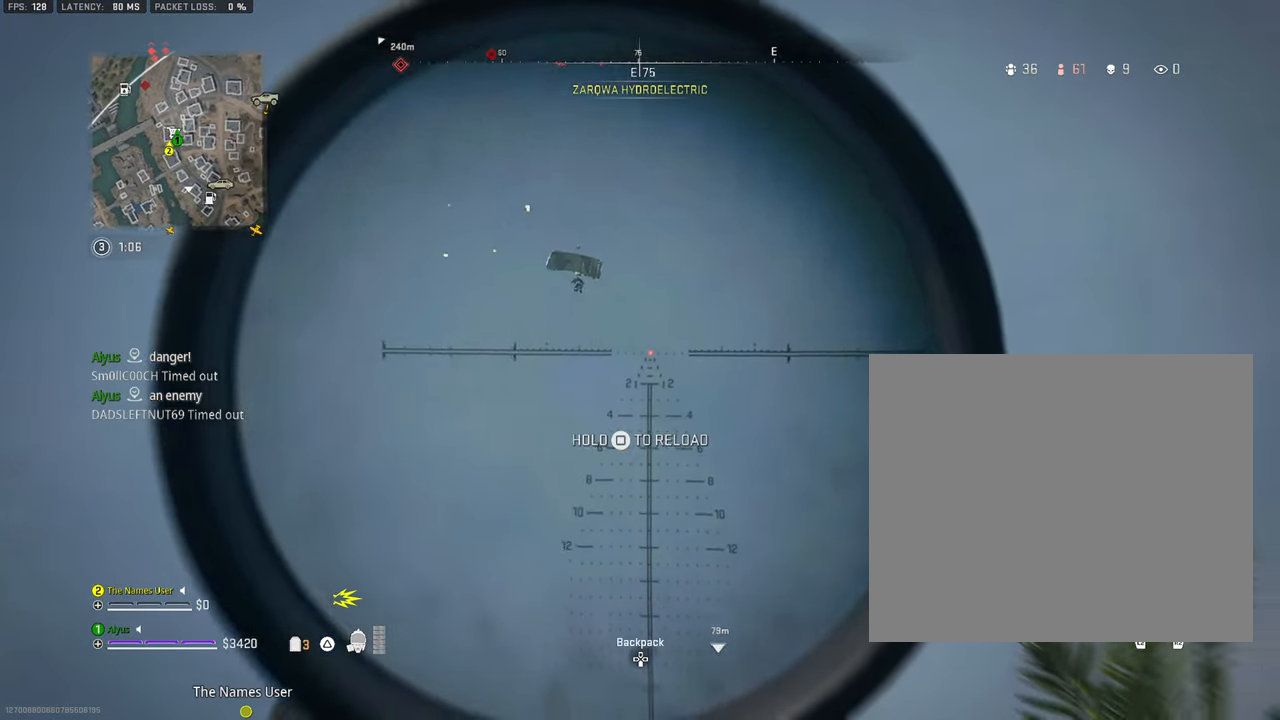
{"dt_ms": 500, "buttons": [], "left_stick": "left", "right_stick": "center", "events": [[33, "R1", "down"], [117, "L3", "up"], [150, "R1", "up"], [150, "left_stick", "up-left"], [167, "L1", "up"], [233, "left_stick", "left"], [483, "right_stick", "center"]]}